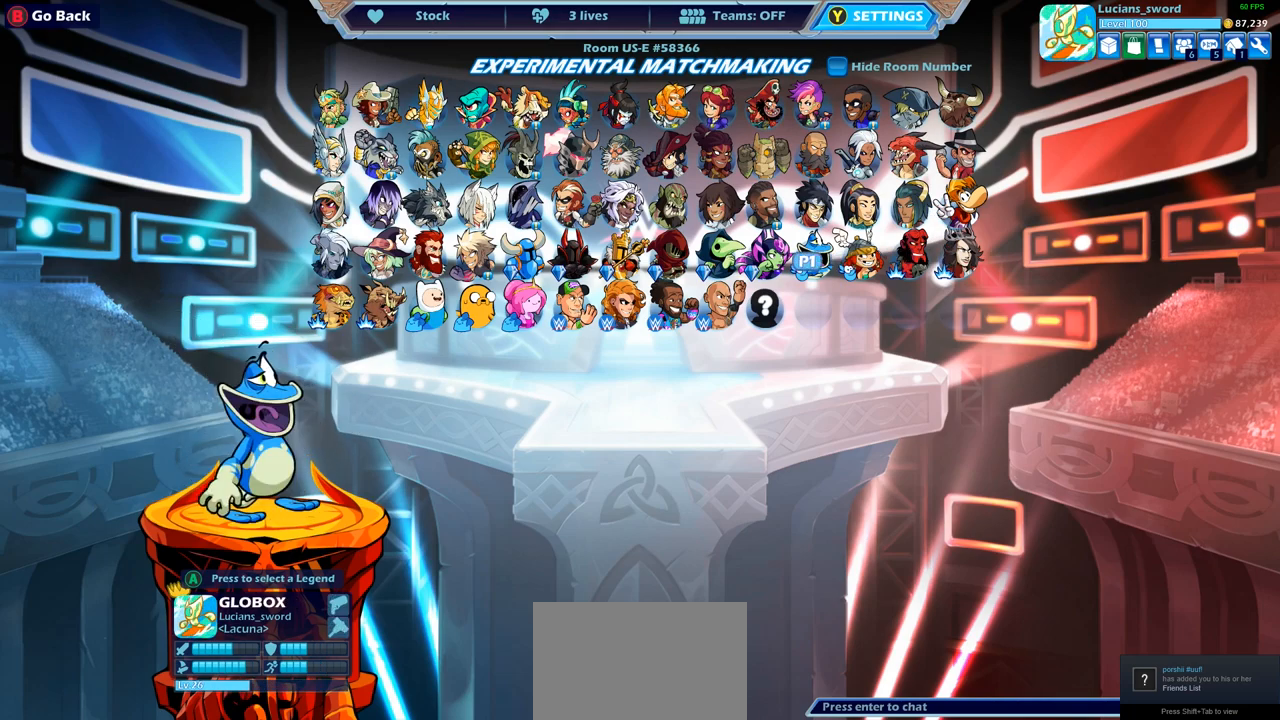
Gameplay with a controller (PlayStation layout); each line is a JSON object with the inputs held at the frame after it. "events" lists button and stick changes between this image and that frame as [ms after this image, input, new state], when the widget could be followed in between.
{"buttons": [], "left_stick": "center", "right_stick": "center", "events": [[50, "DPAD_LEFT", "up"], [117, "DPAD_LEFT", "down"], [217, "DPAD_LEFT", "up"], [283, "DPAD_LEFT", "down"], [383, "DPAD_LEFT", "up"]]}
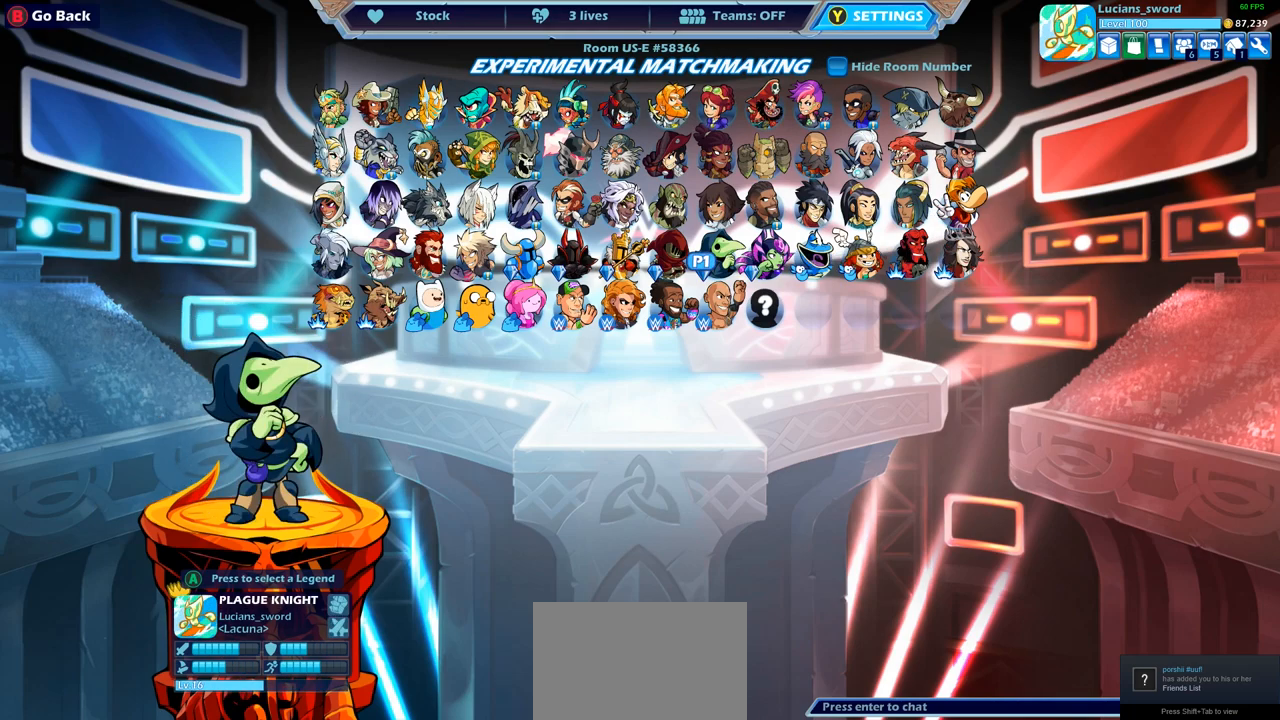
{"buttons": [], "left_stick": "center", "right_stick": "center", "events": [[250, "DPAD_LEFT", "down"], [367, "DPAD_LEFT", "up"]]}
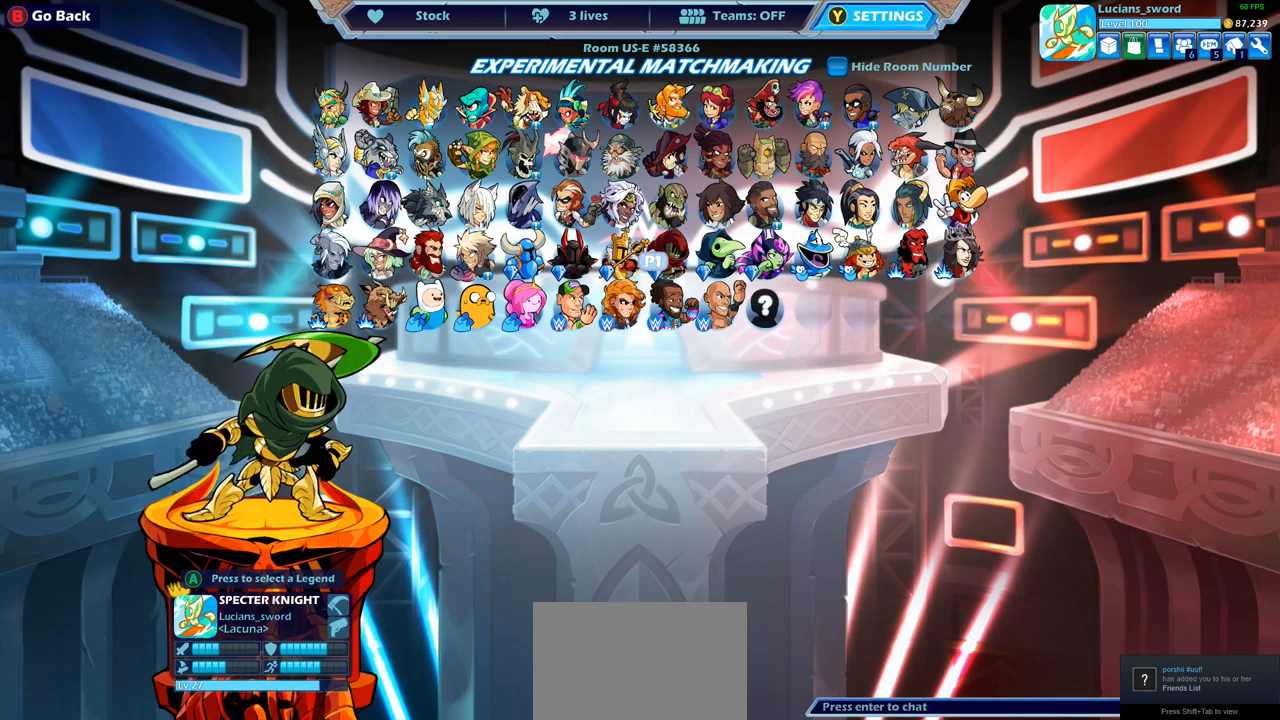
{"buttons": [], "left_stick": "center", "right_stick": "center", "events": [[33, "DPAD_LEFT", "down"], [133, "DPAD_LEFT", "up"], [233, "DPAD_LEFT", "down"], [333, "DPAD_LEFT", "up"], [400, "DPAD_LEFT", "down"], [500, "DPAD_LEFT", "up"]]}
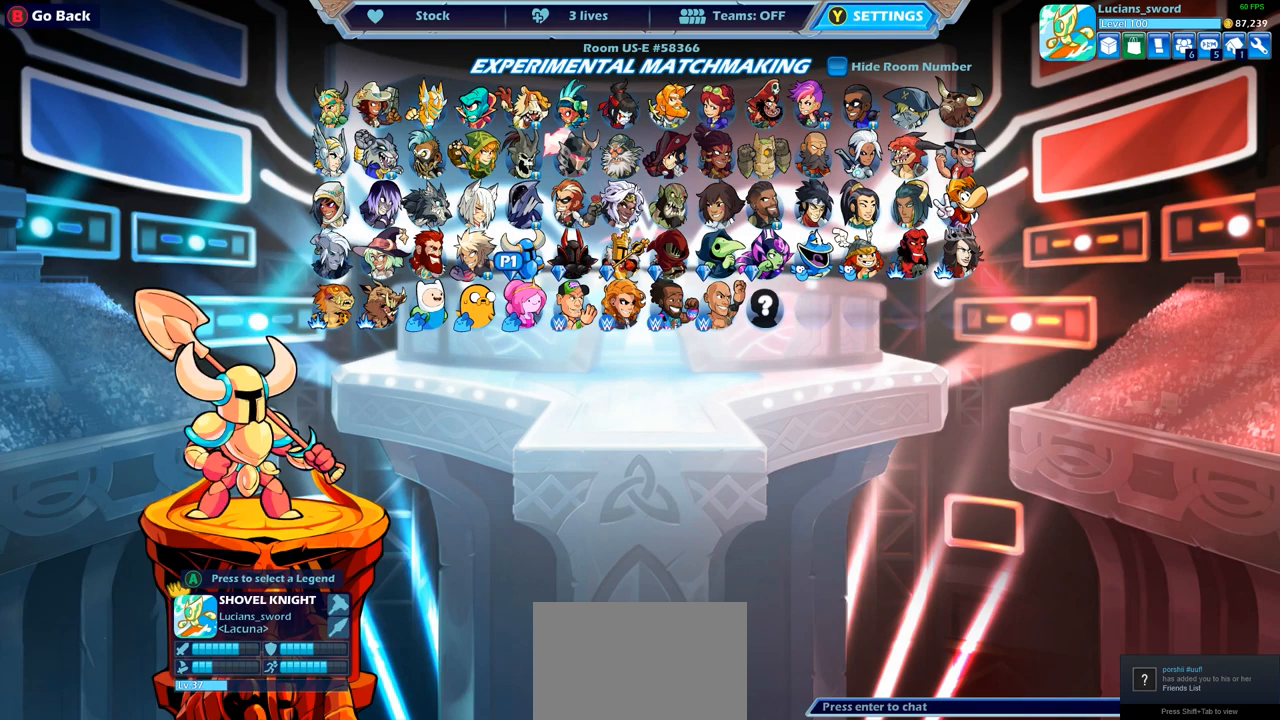
{"buttons": ["DPAD_RIGHT"], "left_stick": "center", "right_stick": "center", "events": [[117, "DPAD_RIGHT", "down"], [217, "DPAD_RIGHT", "up"], [333, "DPAD_RIGHT", "down"], [400, "DPAD_RIGHT", "up"], [500, "DPAD_RIGHT", "down"]]}
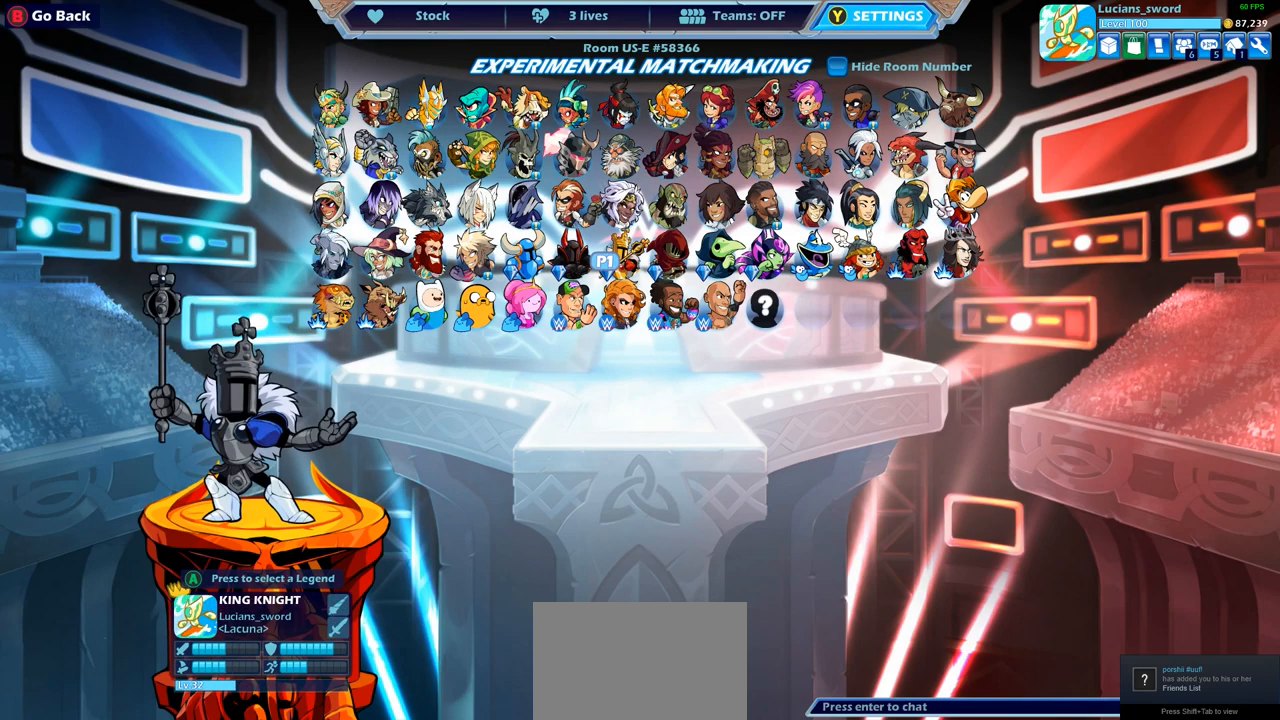
{"buttons": ["DPAD_LEFT"], "left_stick": "center", "right_stick": "center", "events": [[100, "DPAD_RIGHT", "up"], [167, "DPAD_RIGHT", "down"], [267, "DPAD_RIGHT", "up"], [433, "DPAD_LEFT", "down"]]}
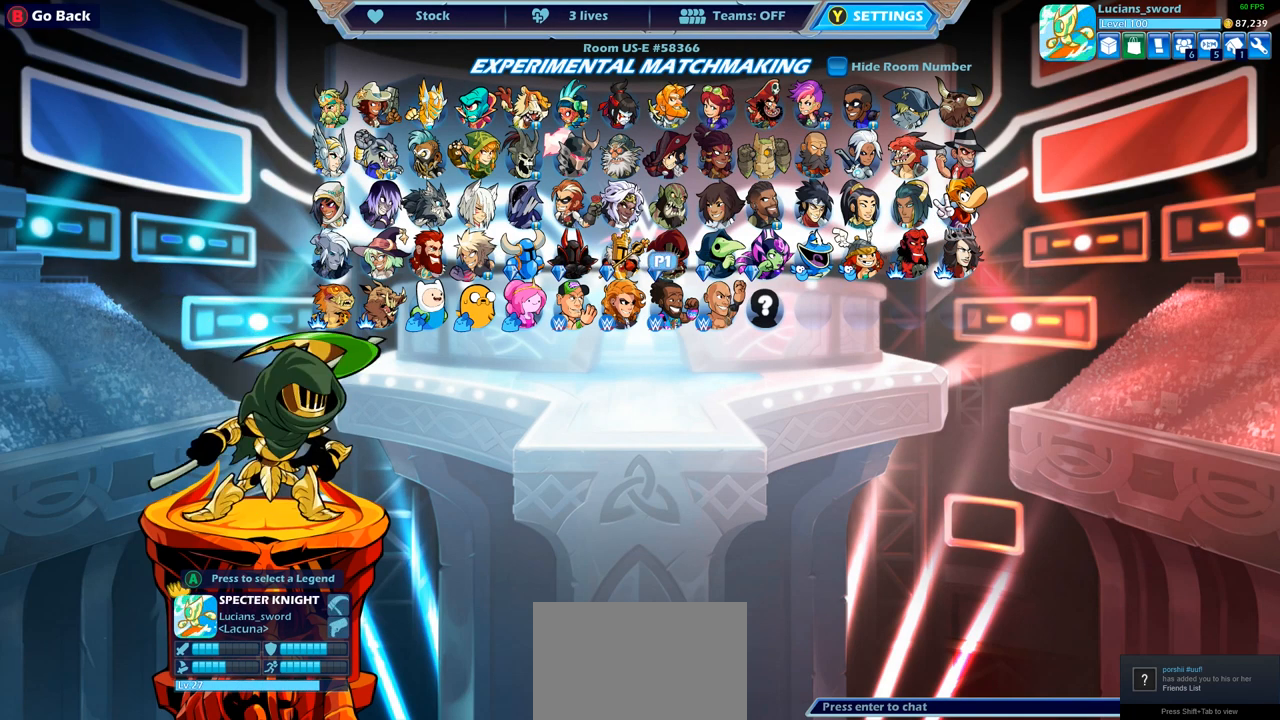
{"buttons": ["DPAD_LEFT"], "left_stick": "center", "right_stick": "center", "events": [[33, "DPAD_LEFT", "up"], [133, "DPAD_LEFT", "down"], [233, "DPAD_LEFT", "up"], [317, "DPAD_LEFT", "down"], [417, "DPAD_LEFT", "up"], [500, "DPAD_LEFT", "down"]]}
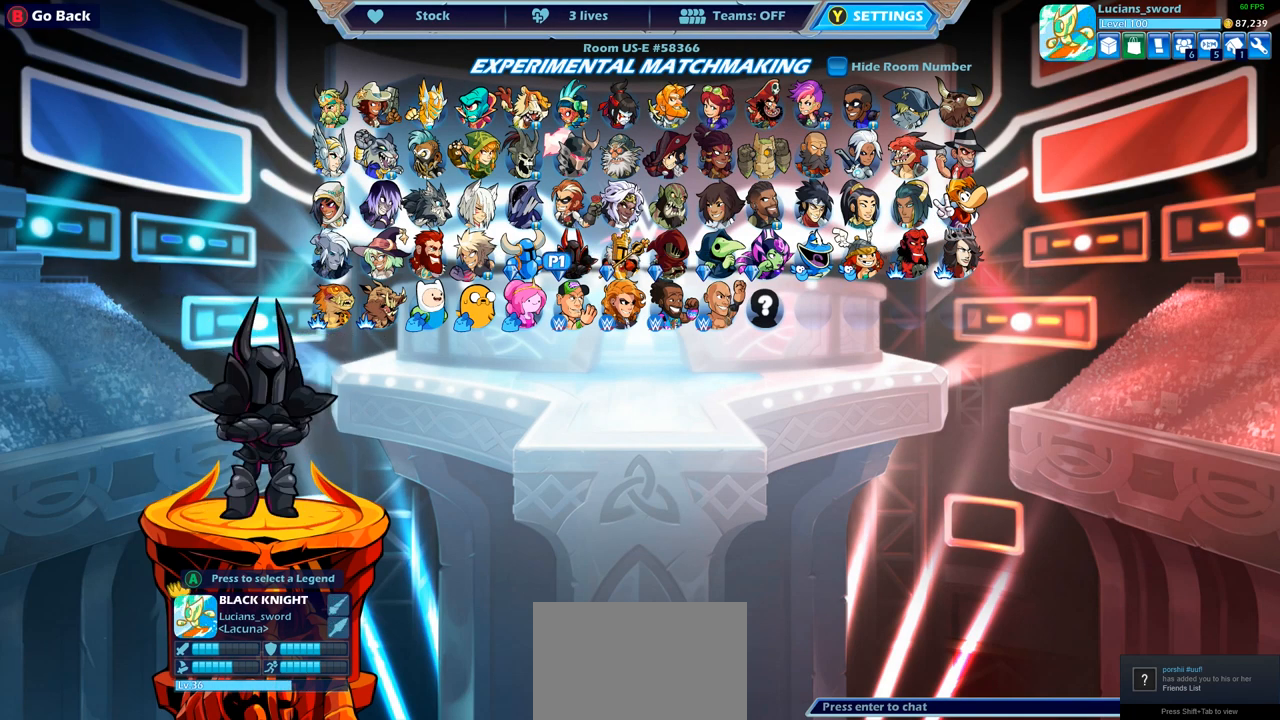
{"buttons": ["DPAD_RIGHT"], "left_stick": "center", "right_stick": "center", "events": [[100, "DPAD_LEFT", "up"], [283, "DPAD_RIGHT", "down"], [367, "DPAD_RIGHT", "up"], [483, "DPAD_RIGHT", "down"]]}
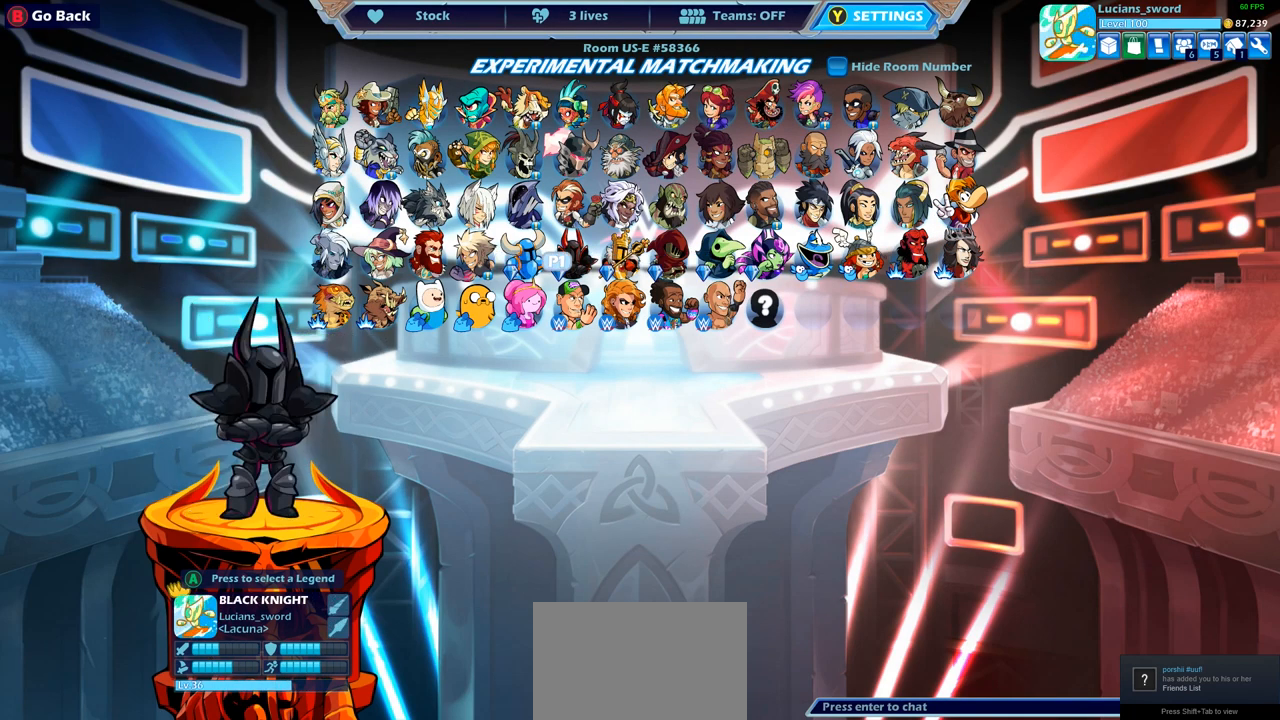
{"buttons": [], "left_stick": "center", "right_stick": "center", "events": [[67, "DPAD_RIGHT", "up"], [150, "DPAD_RIGHT", "down"], [250, "DPAD_RIGHT", "up"], [350, "DPAD_RIGHT", "down"], [450, "DPAD_RIGHT", "up"]]}
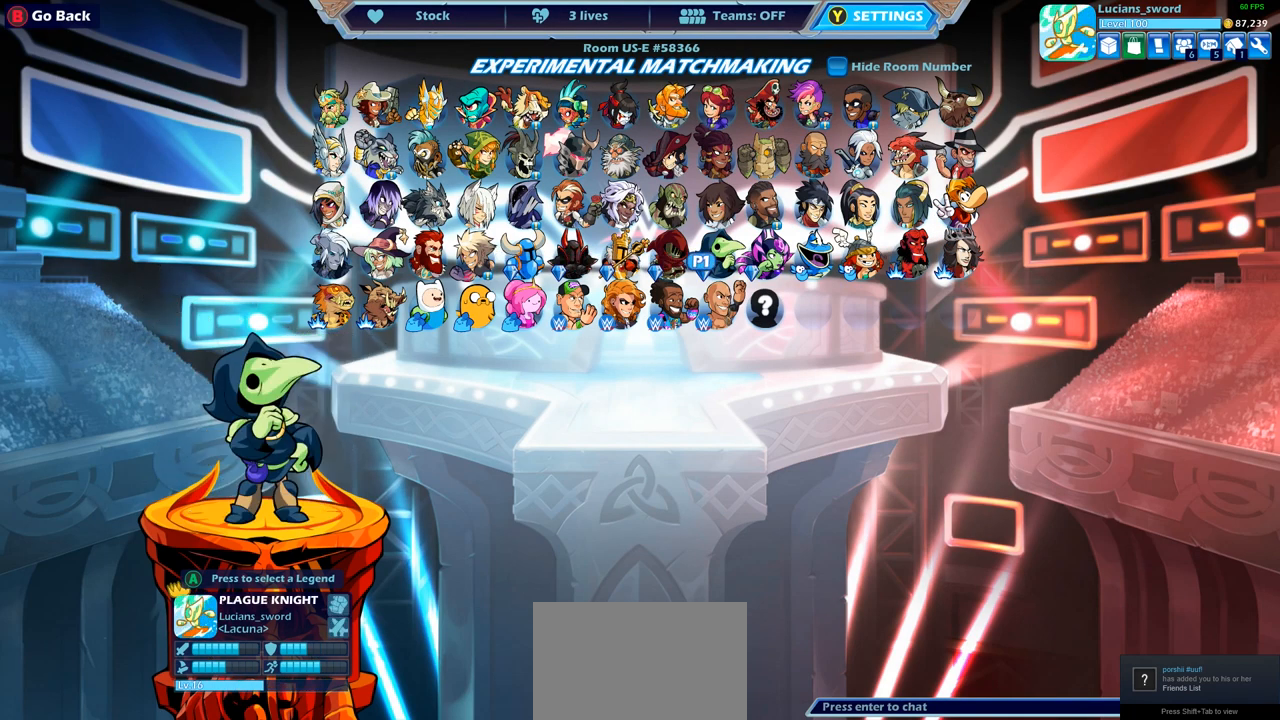
{"buttons": ["DPAD_LEFT"], "left_stick": "center", "right_stick": "center", "events": [[17, "DPAD_RIGHT", "down"], [117, "DPAD_RIGHT", "up"], [267, "DPAD_DOWN", "down"], [367, "DPAD_DOWN", "up"], [450, "DPAD_LEFT", "down"]]}
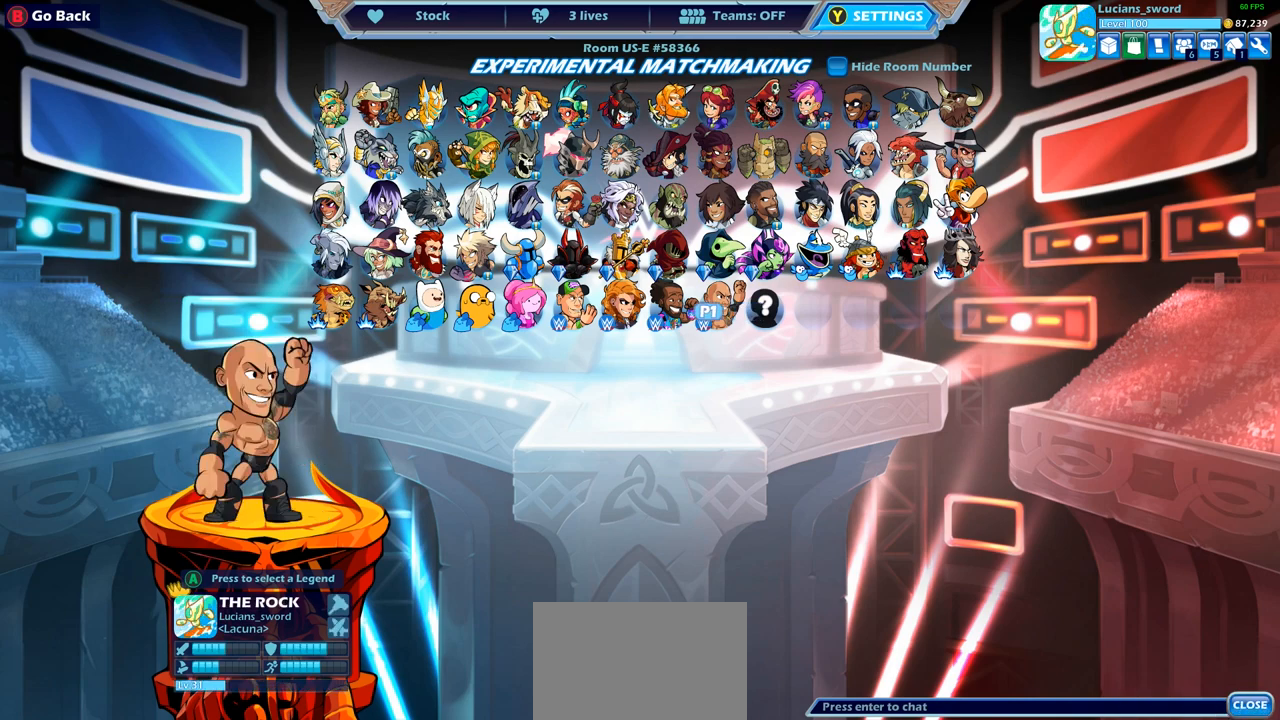
{"buttons": [], "left_stick": "center", "right_stick": "center", "events": [[50, "DPAD_LEFT", "up"], [133, "DPAD_LEFT", "down"], [250, "DPAD_LEFT", "up"], [333, "DPAD_LEFT", "down"], [450, "DPAD_LEFT", "up"]]}
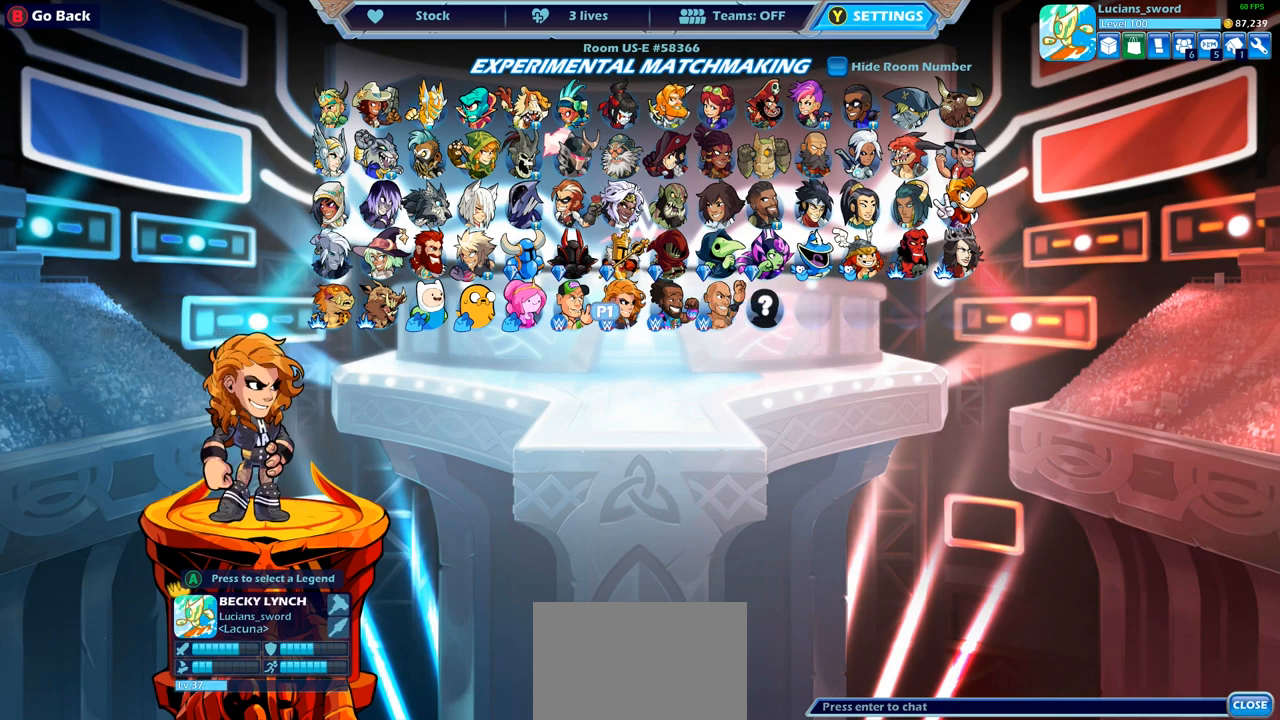
{"buttons": [], "left_stick": "center", "right_stick": "center", "events": [[33, "DPAD_LEFT", "down"], [133, "DPAD_LEFT", "up"]]}
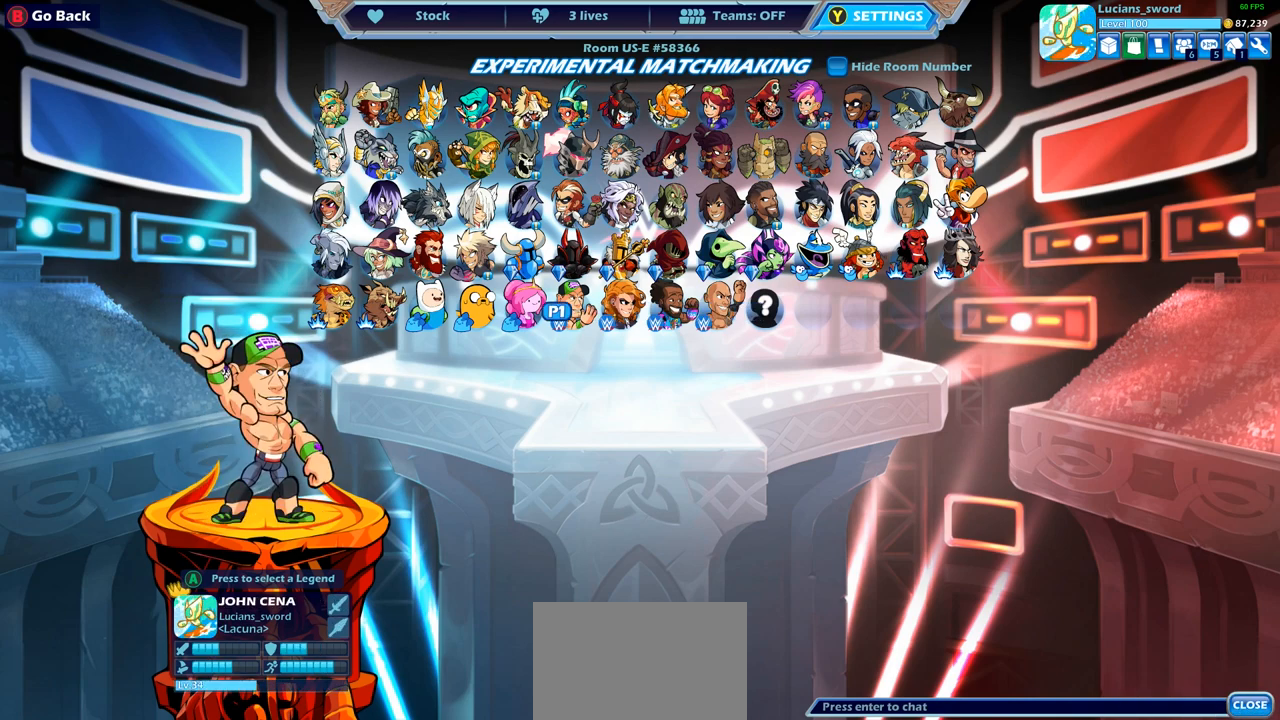
{"buttons": ["DPAD_RIGHT"], "left_stick": "center", "right_stick": "center", "events": [[483, "DPAD_RIGHT", "down"]]}
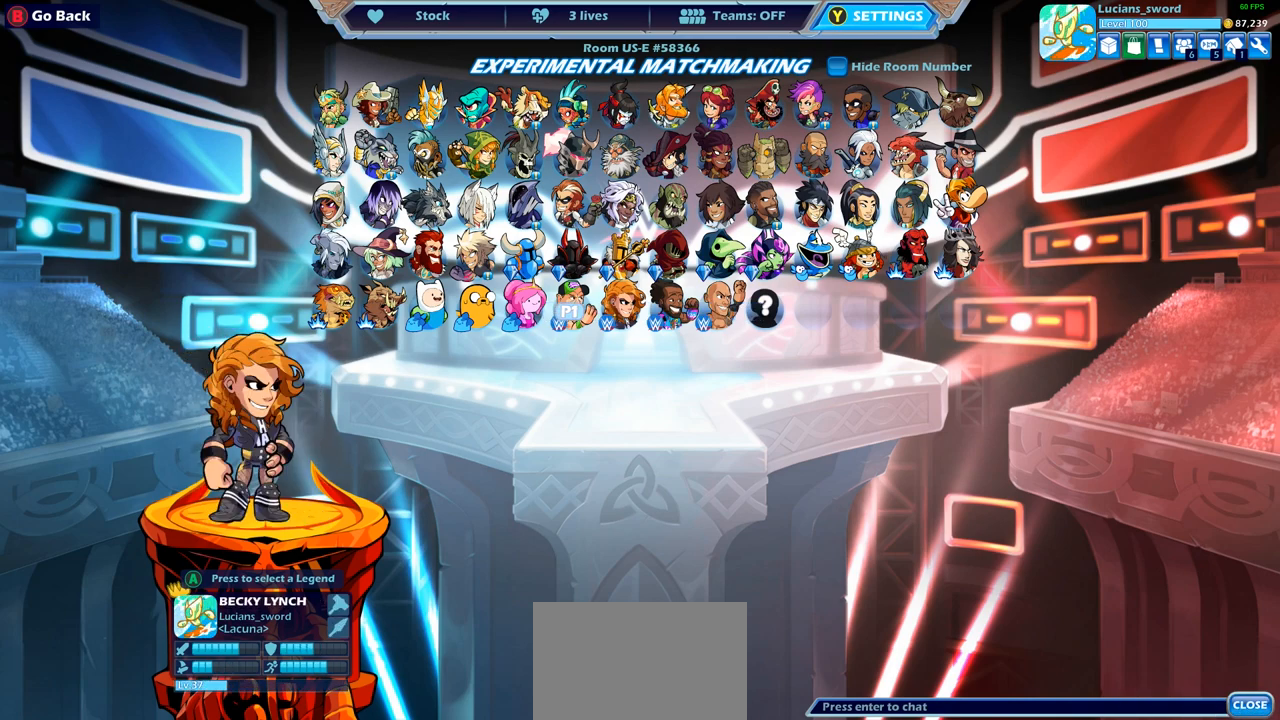
{"buttons": [], "left_stick": "center", "right_stick": "center", "events": [[83, "DPAD_RIGHT", "up"], [250, "DPAD_RIGHT", "down"], [383, "DPAD_RIGHT", "up"]]}
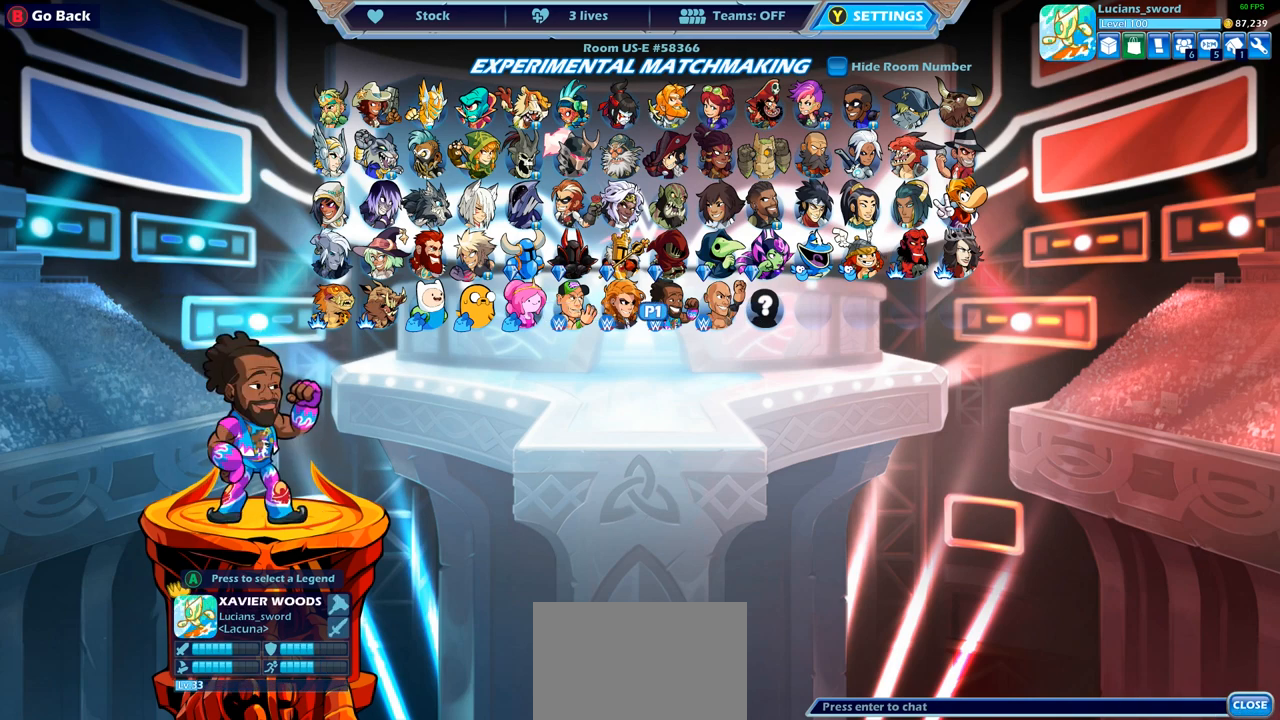
{"buttons": [], "left_stick": "center", "right_stick": "center", "events": [[200, "DPAD_RIGHT", "down"], [333, "DPAD_RIGHT", "up"]]}
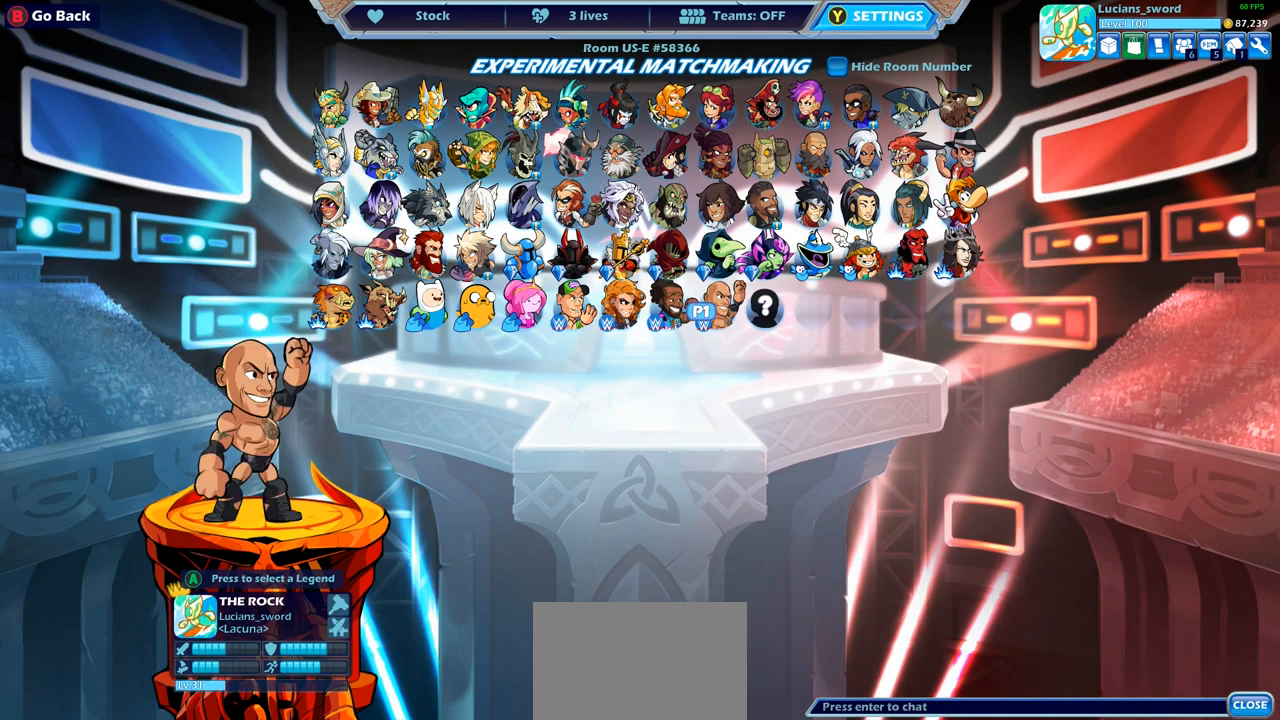
{"buttons": ["DPAD_LEFT"], "left_stick": "center", "right_stick": "center", "events": [[167, "DPAD_LEFT", "down"], [283, "DPAD_LEFT", "up"], [383, "DPAD_LEFT", "down"]]}
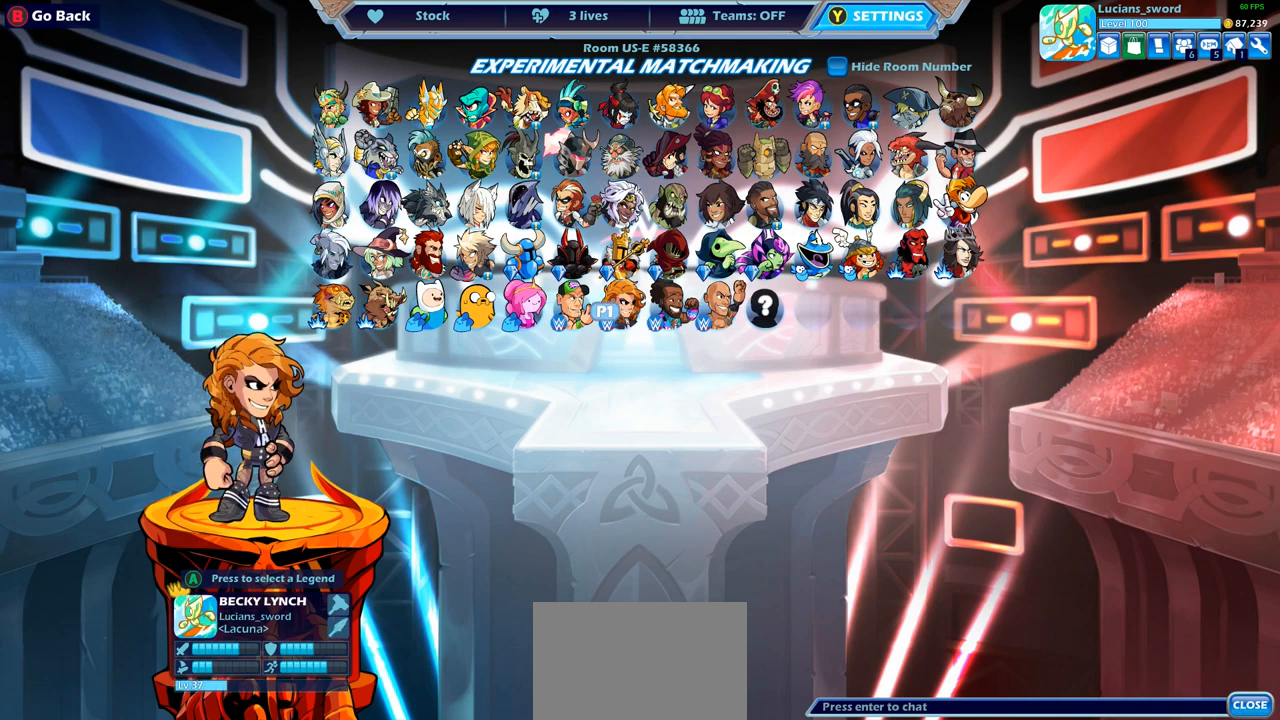
{"buttons": [], "left_stick": "center", "right_stick": "center", "events": [[200, "DPAD_LEFT", "up"], [283, "DPAD_LEFT", "down"], [383, "DPAD_LEFT", "up"]]}
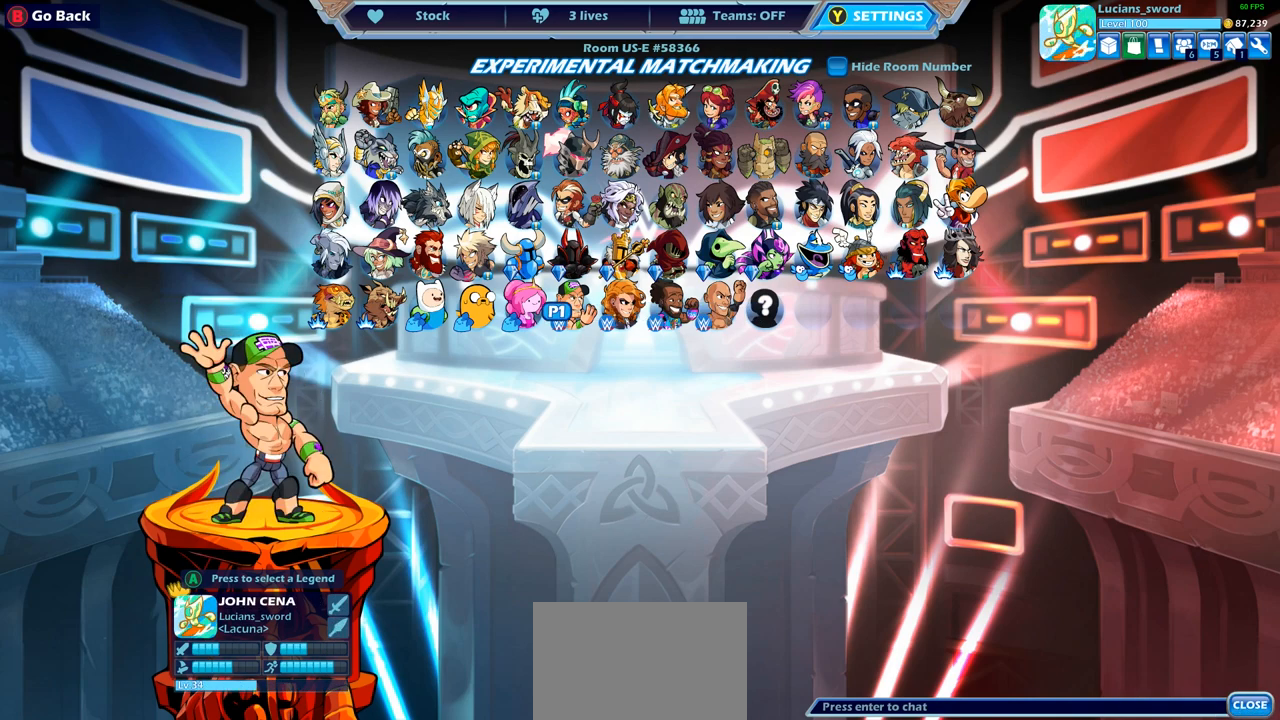
{"buttons": [], "left_stick": "center", "right_stick": "center", "events": [[133, "DPAD_RIGHT", "down"], [233, "DPAD_RIGHT", "up"], [367, "DPAD_RIGHT", "down"], [467, "DPAD_RIGHT", "up"]]}
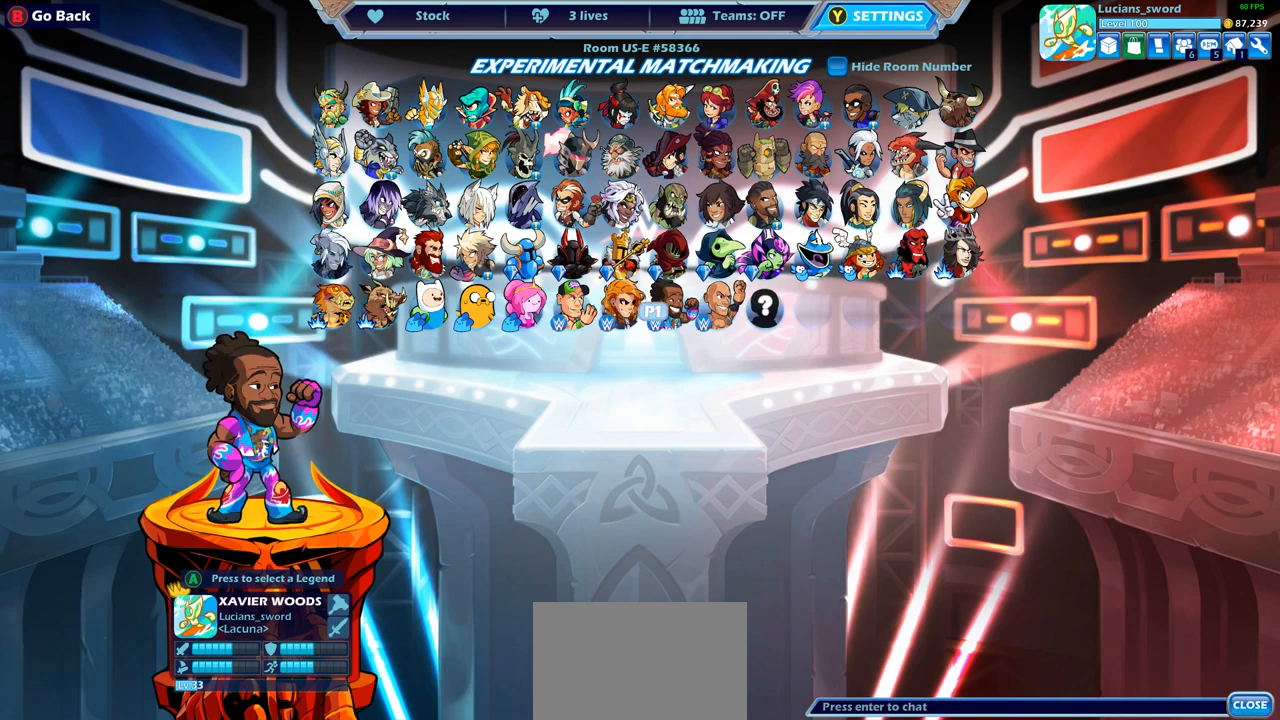
{"buttons": [], "left_stick": "center", "right_stick": "center", "events": [[67, "DPAD_RIGHT", "down"], [150, "DPAD_RIGHT", "up"]]}
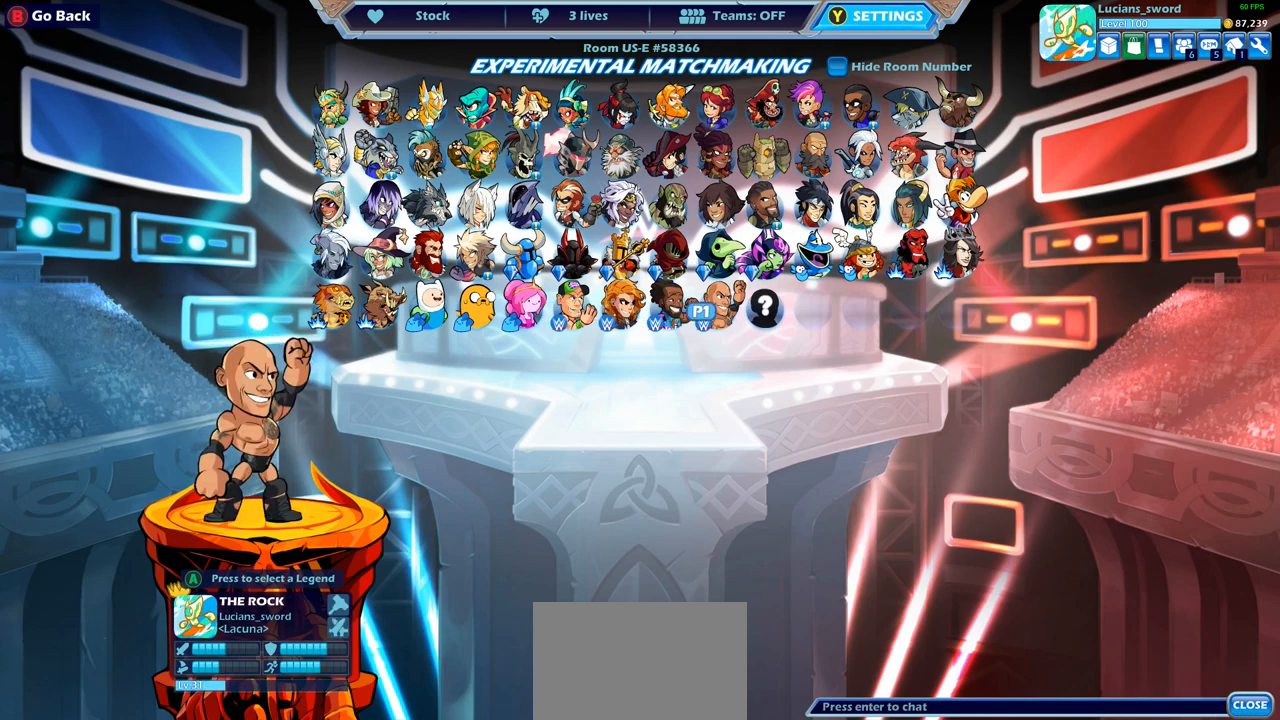
{"buttons": [], "left_stick": "center", "right_stick": "center", "events": []}
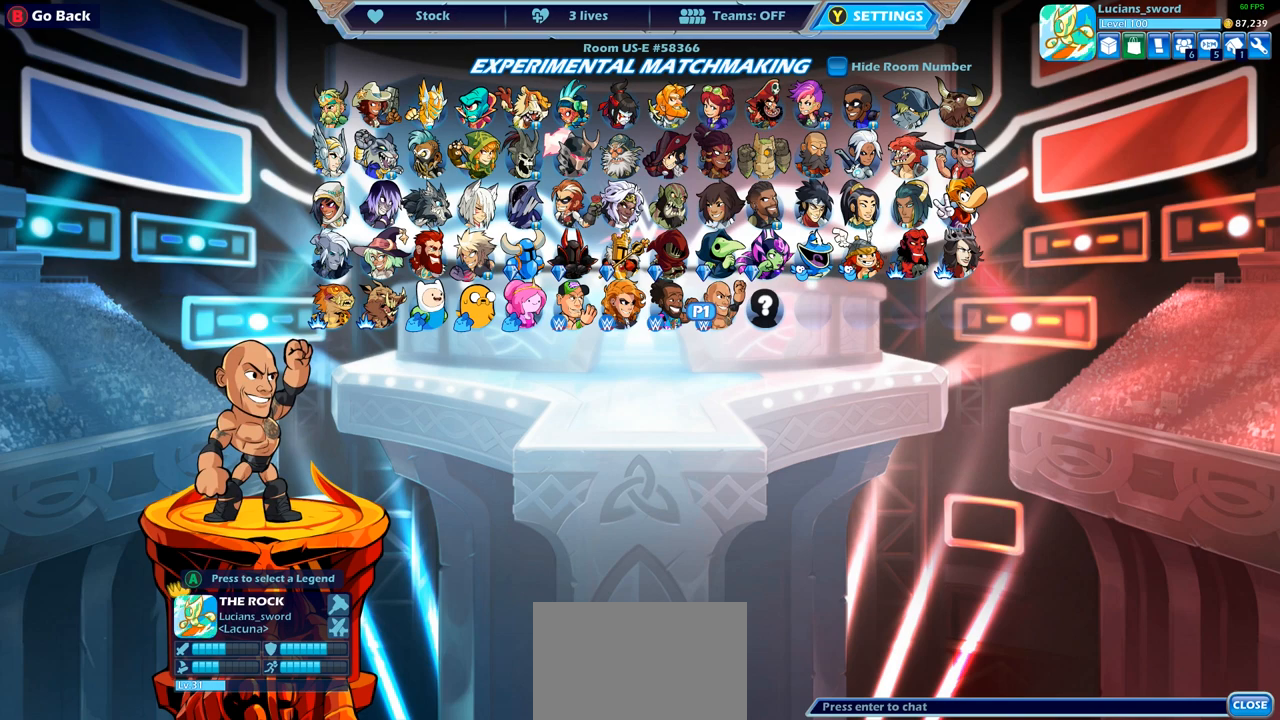
{"buttons": ["DPAD_LEFT"], "left_stick": "center", "right_stick": "center", "events": [[233, "DPAD_LEFT", "down"], [367, "DPAD_LEFT", "up"], [450, "DPAD_LEFT", "down"]]}
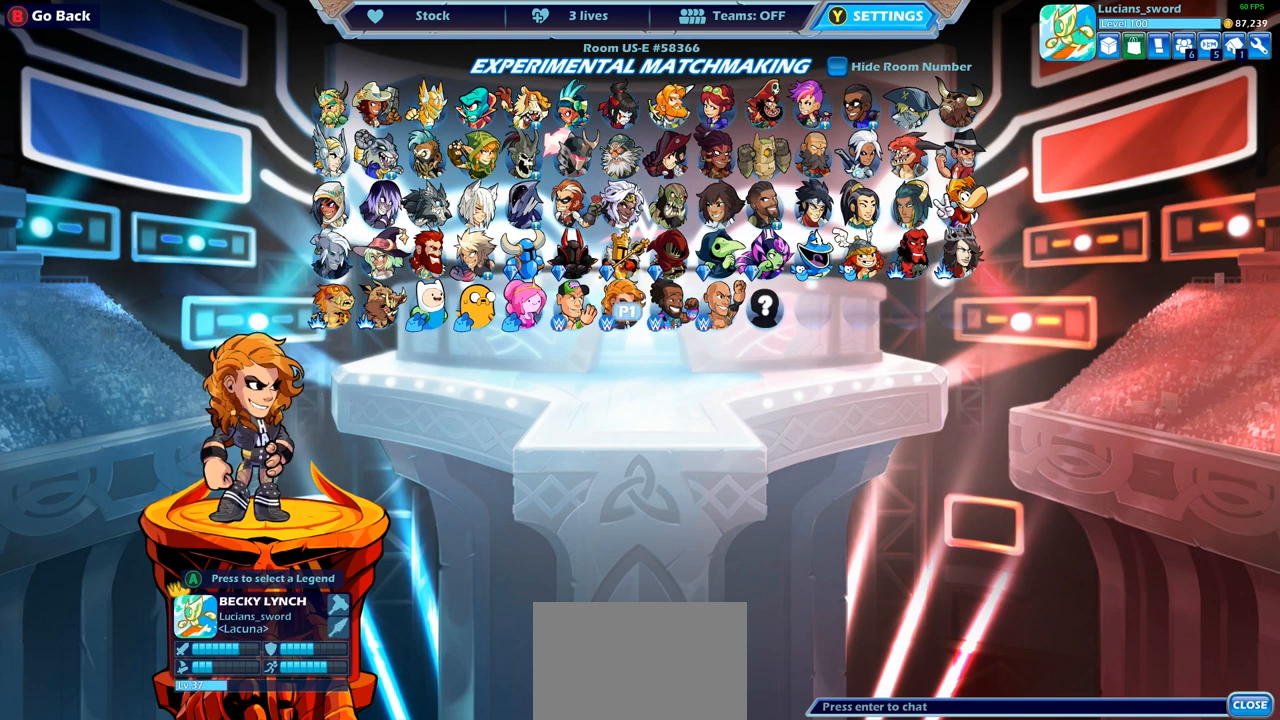
{"buttons": [], "left_stick": "center", "right_stick": "center", "events": [[67, "DPAD_LEFT", "up"], [183, "DPAD_UP", "down"], [333, "DPAD_UP", "up"]]}
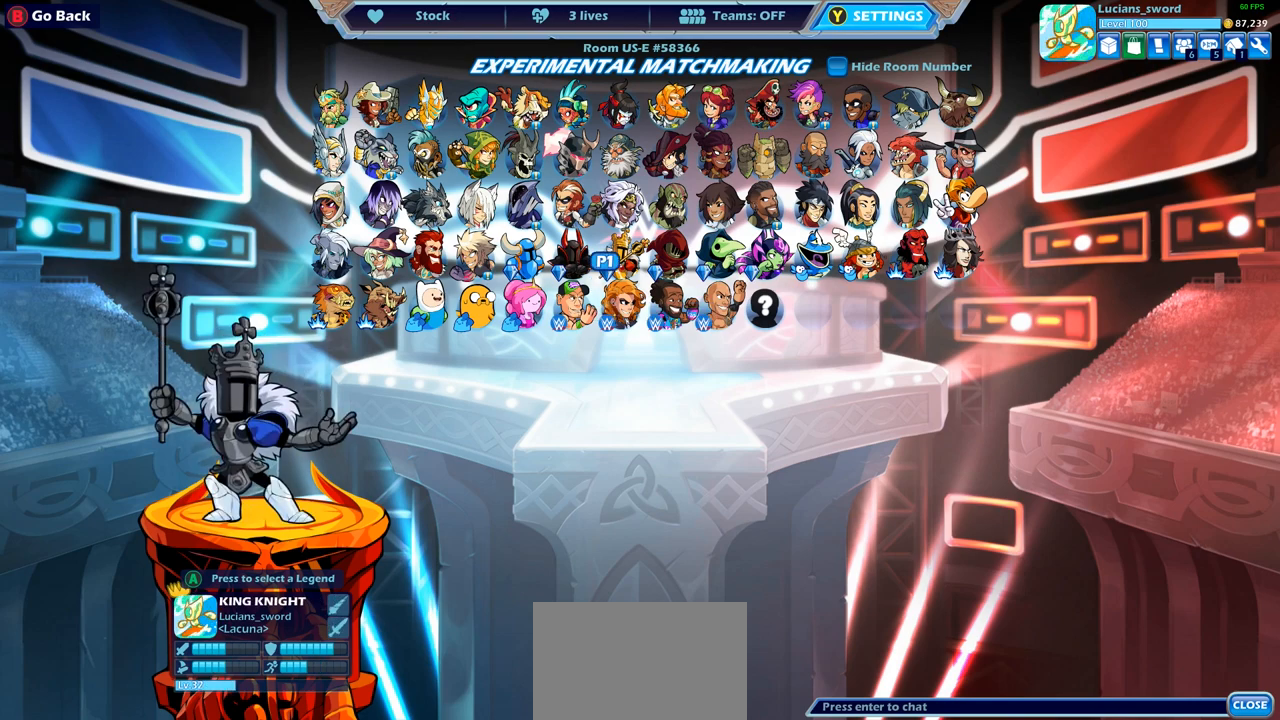
{"buttons": [], "left_stick": "center", "right_stick": "center", "events": []}
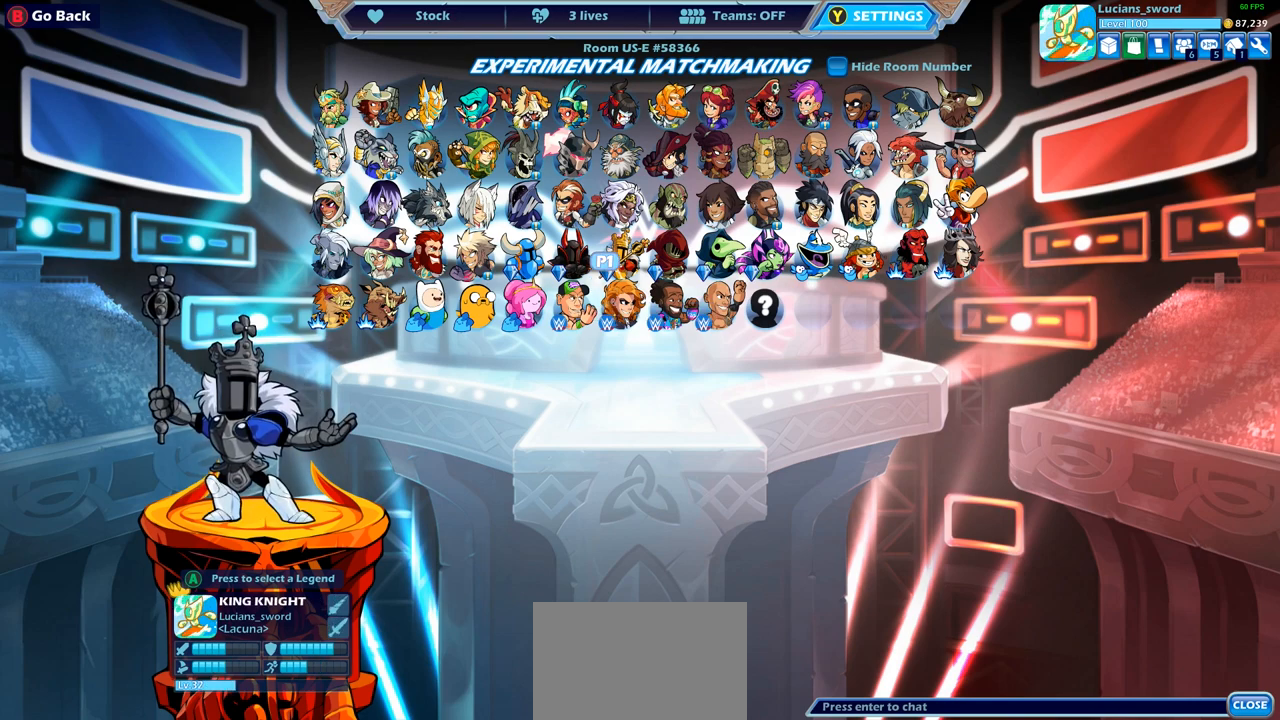
{"buttons": [], "left_stick": "center", "right_stick": "center", "events": [[183, "DPAD_UP", "down"], [317, "DPAD_UP", "up"]]}
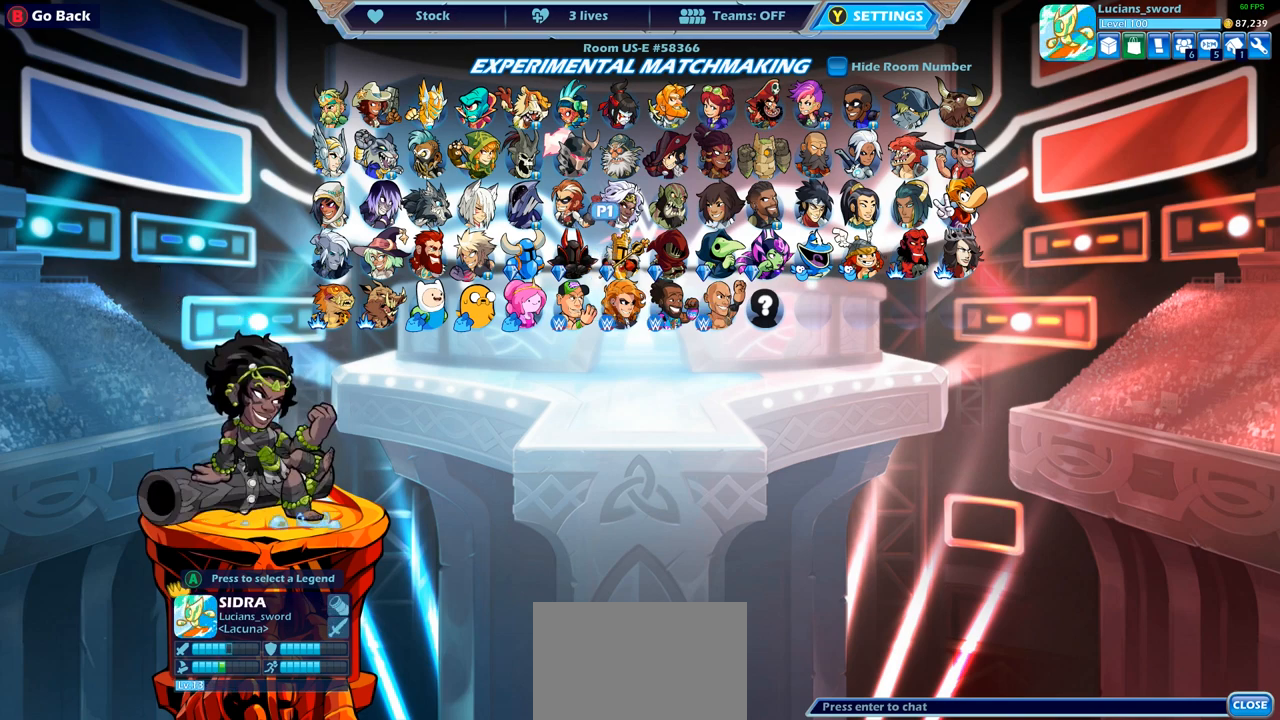
{"buttons": [], "left_stick": "center", "right_stick": "center", "events": [[83, "DPAD_DOWN", "down"], [167, "DPAD_DOWN", "up"], [383, "DPAD_LEFT", "down"], [450, "DPAD_LEFT", "up"]]}
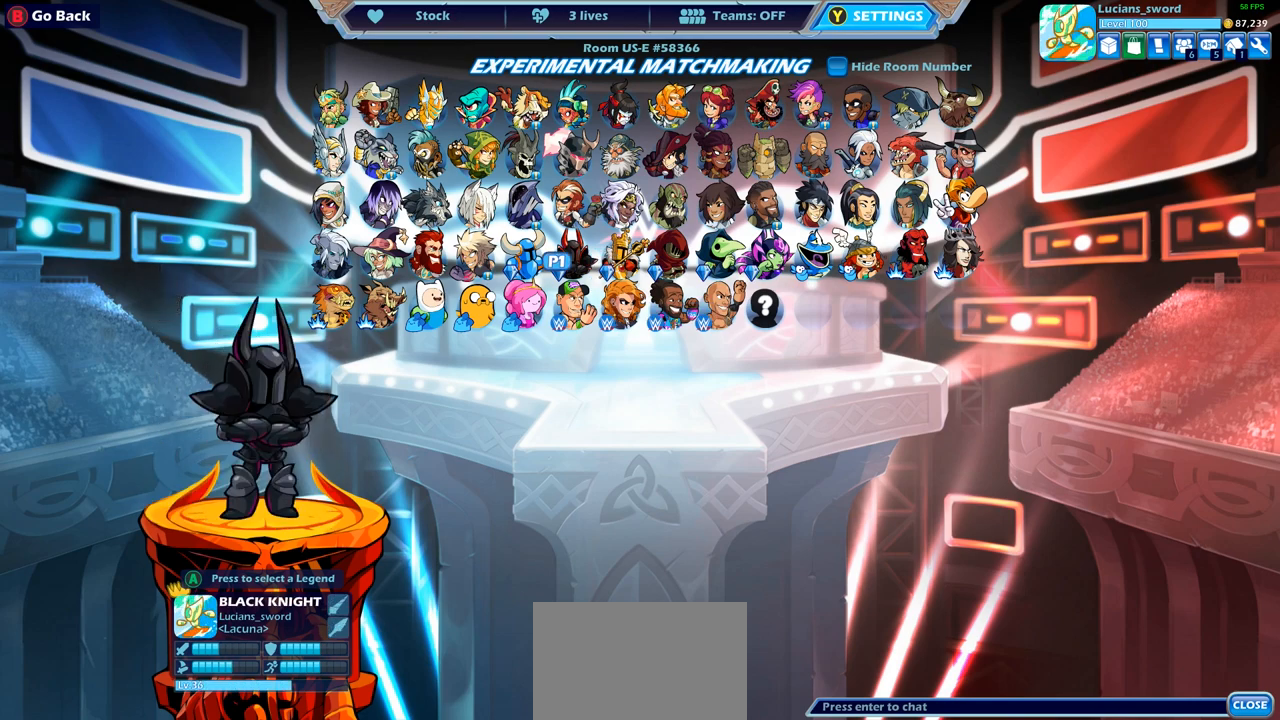
{"buttons": [], "left_stick": "center", "right_stick": "center", "events": []}